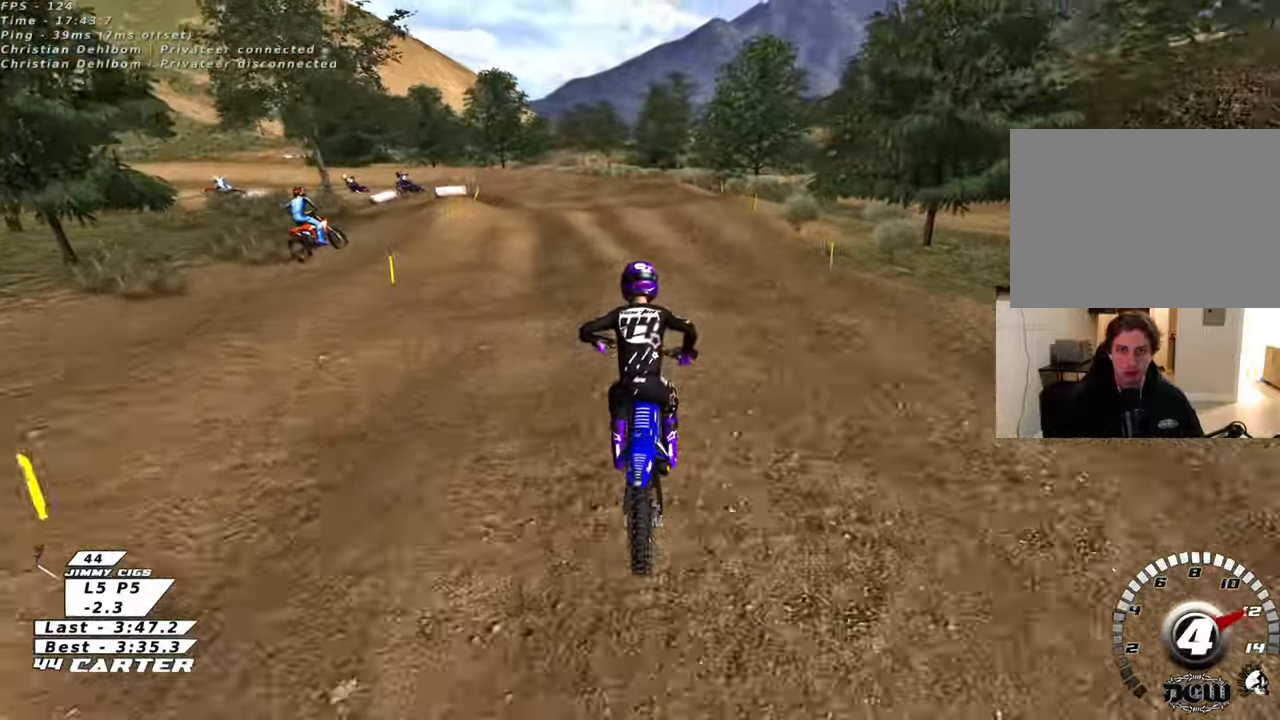
Gameplay with a controller (Xbox layout); each line is a JSON object with the inputs held at the frame after it. "events" lists button and stick changes between this image and that frame as [ms after this image, input, new state], when the widget could be followed in between.
{"buttons": ["L2"], "left_stick": "up-left", "right_stick": "center", "events": [[67, "X", "down"], [167, "X", "up"], [233, "R2", "up"], [433, "L2", "down"]]}
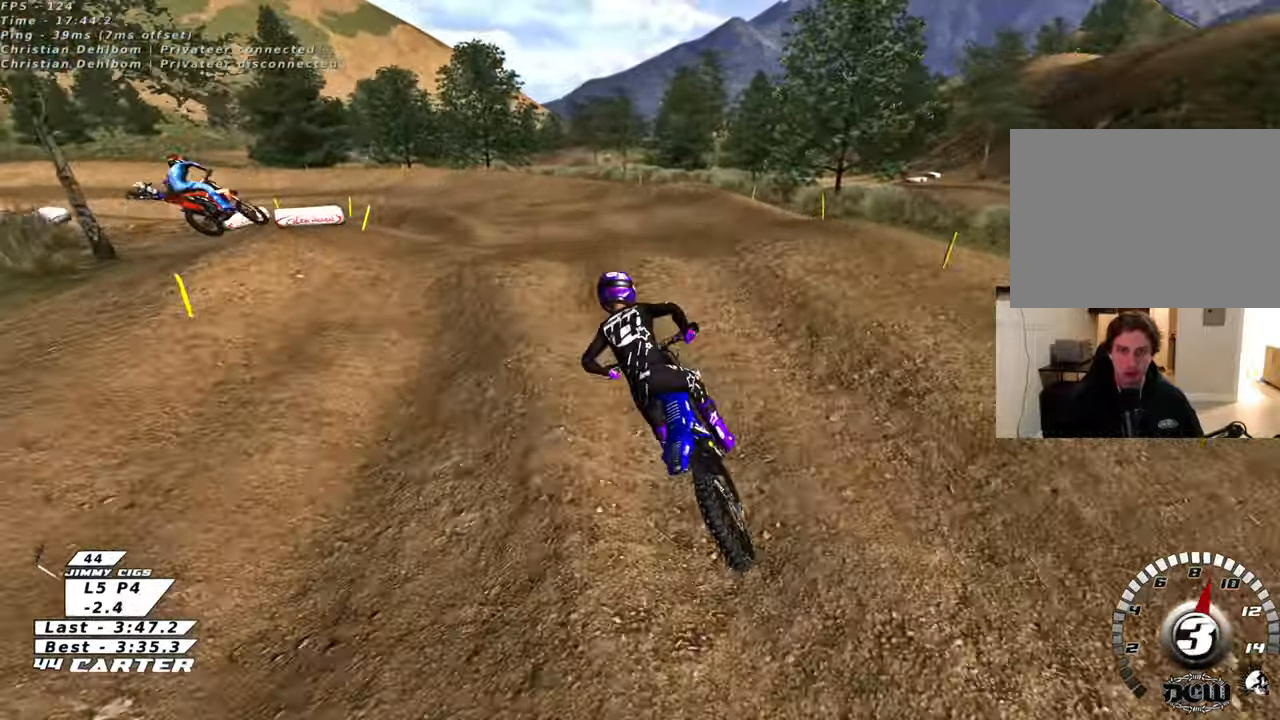
{"buttons": ["R2"], "left_stick": "up-left", "right_stick": "center", "events": [[17, "left_stick", "center"], [33, "R2", "down"], [67, "L2", "up"], [67, "left_stick", "down"], [283, "left_stick", "up-left"]]}
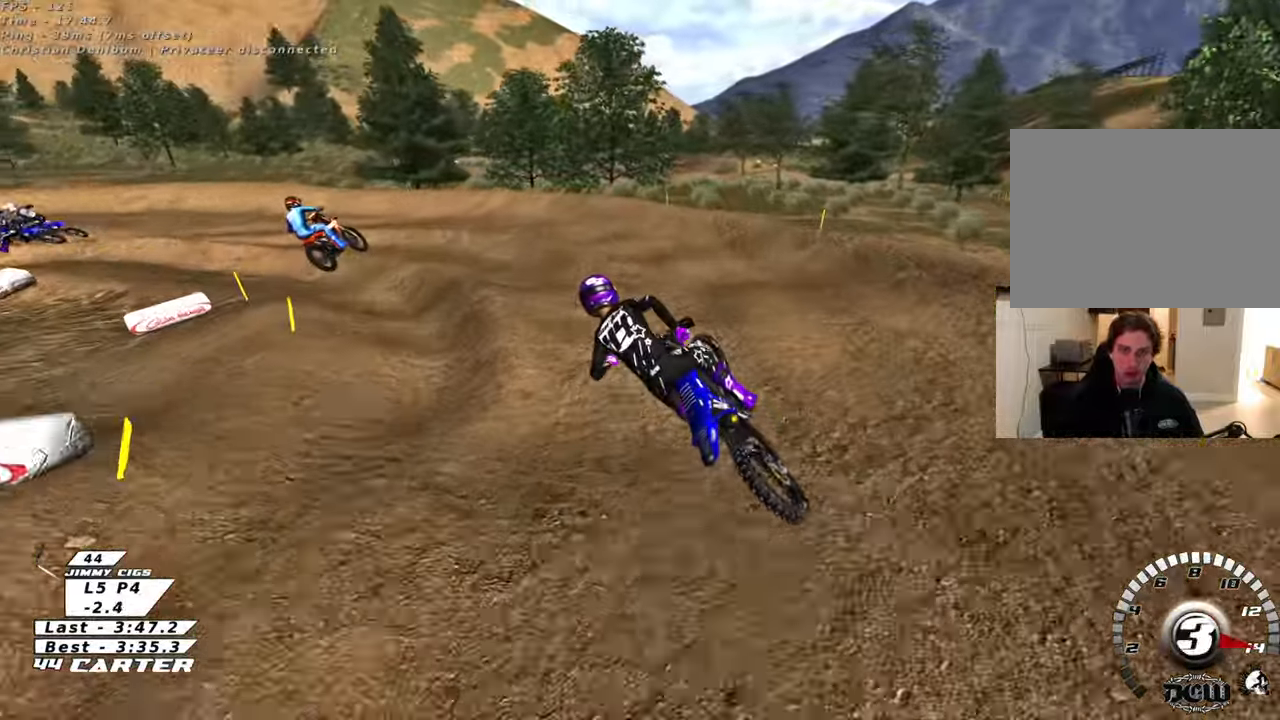
{"buttons": [], "left_stick": "up", "right_stick": "center", "events": [[50, "left_stick", "up-right"], [150, "left_stick", "up"], [350, "X", "down"], [450, "R2", "up"], [450, "X", "up"]]}
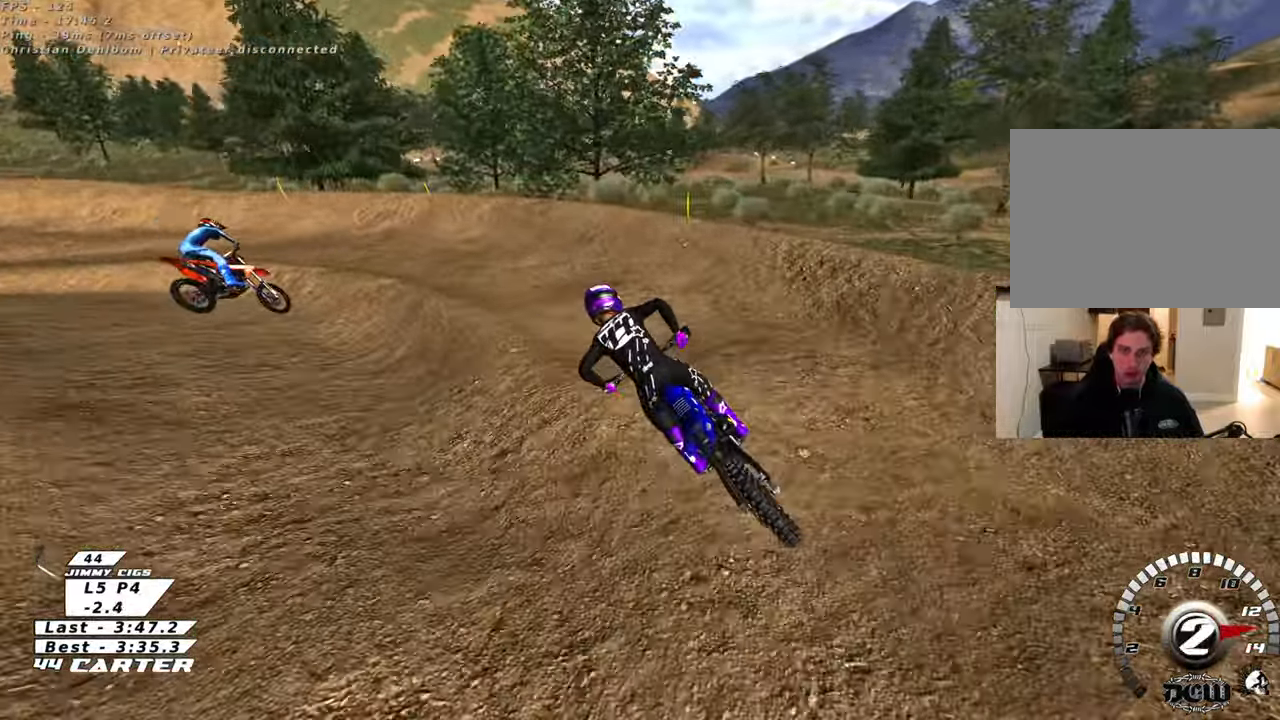
{"buttons": ["L2", "R2"], "left_stick": "up-left", "right_stick": "center", "events": [[33, "X", "down"], [117, "L2", "down"], [117, "X", "up"], [283, "left_stick", "up-left"], [300, "R2", "down"], [417, "R2", "up"], [483, "R2", "down"]]}
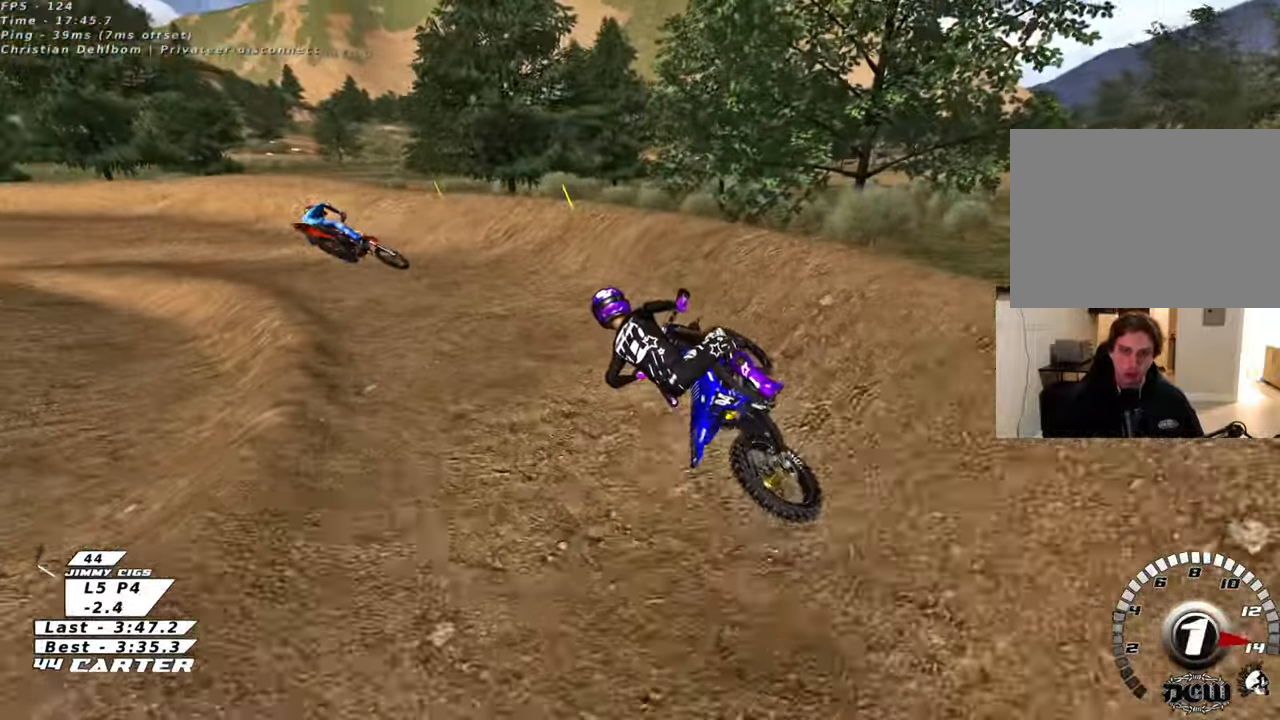
{"buttons": [], "left_stick": "center", "right_stick": "center", "events": [[67, "R2", "up"], [117, "R2", "down"], [167, "L2", "up"], [317, "left_stick", "up"], [400, "A", "down"], [450, "left_stick", "center"], [500, "A", "up"], [500, "R2", "up"]]}
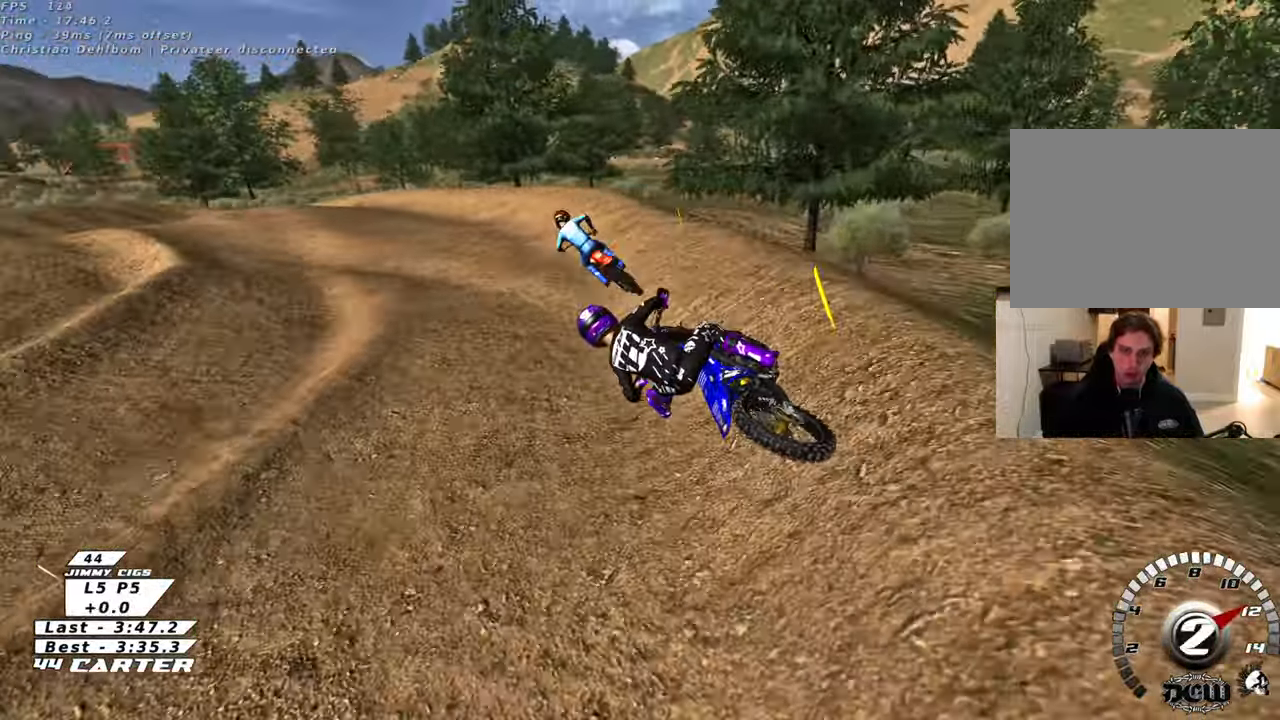
{"buttons": ["R2"], "left_stick": "center", "right_stick": "center", "events": [[33, "L2", "down"], [183, "left_stick", "up-left"], [200, "right_stick", "left"], [283, "L2", "up"], [283, "R2", "down"], [283, "left_stick", "center"], [367, "left_stick", "up"], [450, "left_stick", "center"], [467, "right_stick", "center"]]}
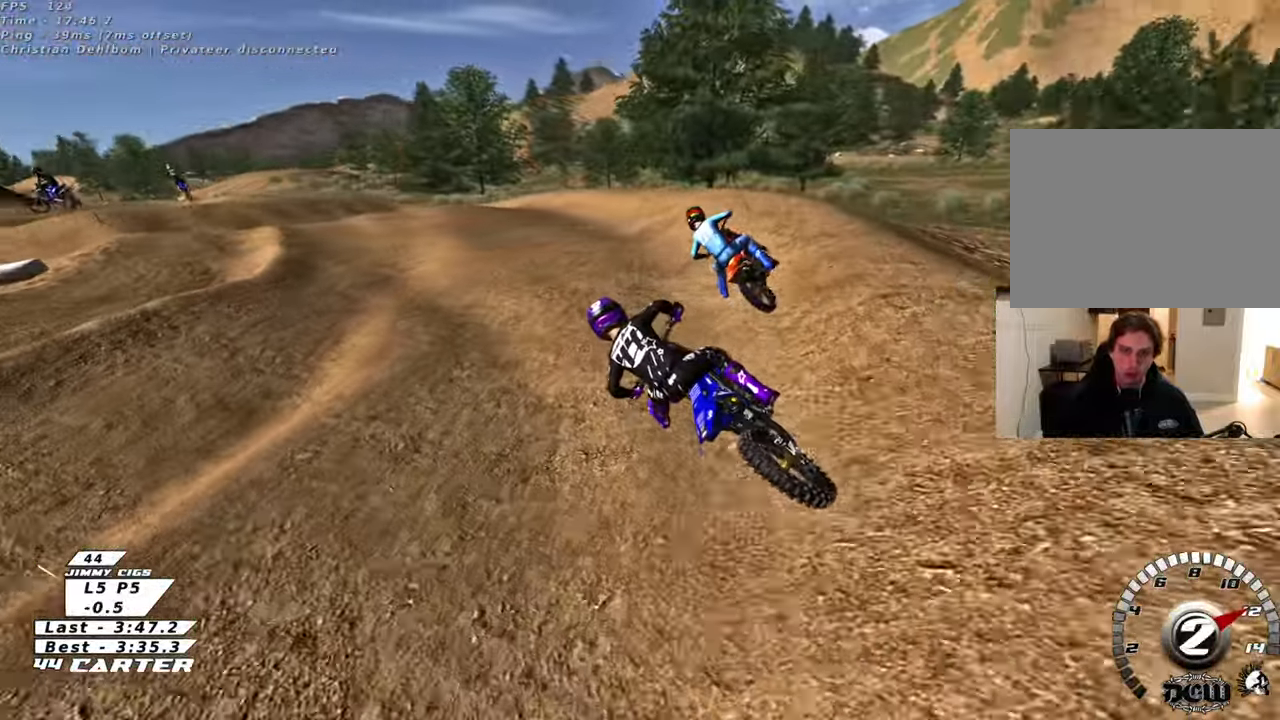
{"buttons": ["A", "R2"], "left_stick": "center", "right_stick": "center", "events": [[300, "left_stick", "right"], [350, "left_stick", "center"], [483, "A", "down"]]}
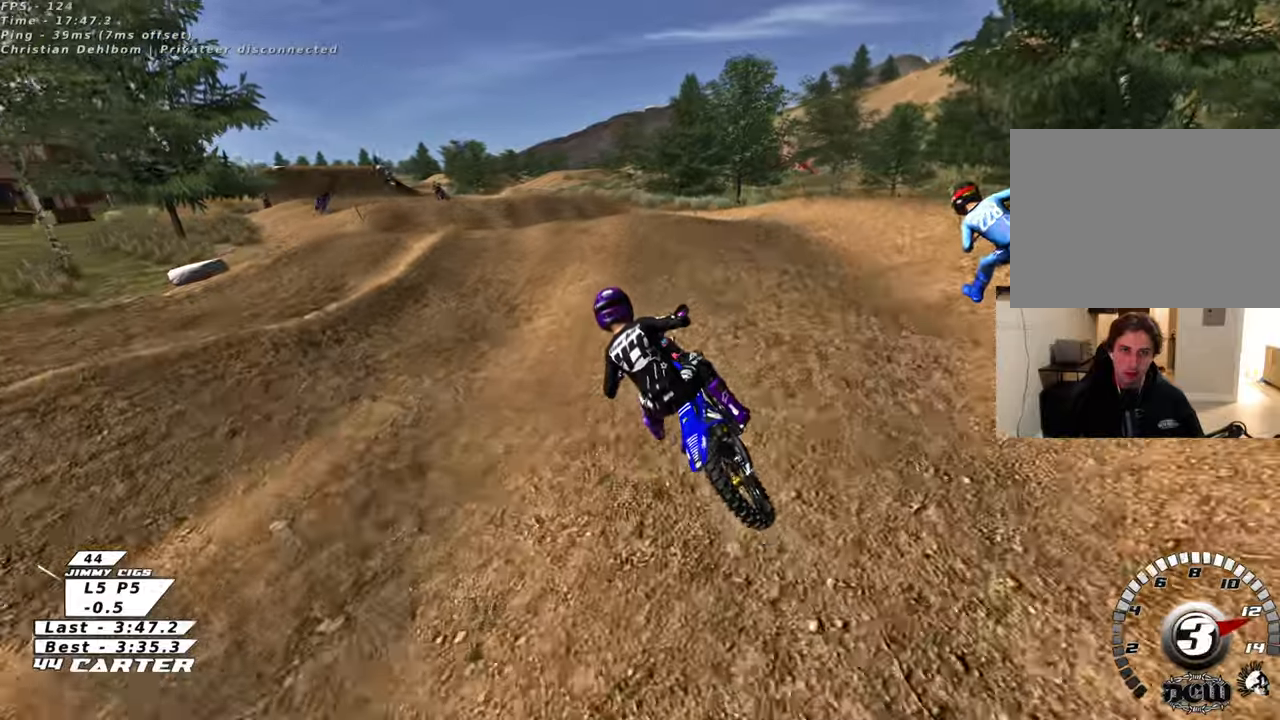
{"buttons": ["R2"], "left_stick": "down", "right_stick": "center", "events": [[133, "A", "up"], [167, "left_stick", "up-left"], [267, "left_stick", "up"], [417, "left_stick", "down"]]}
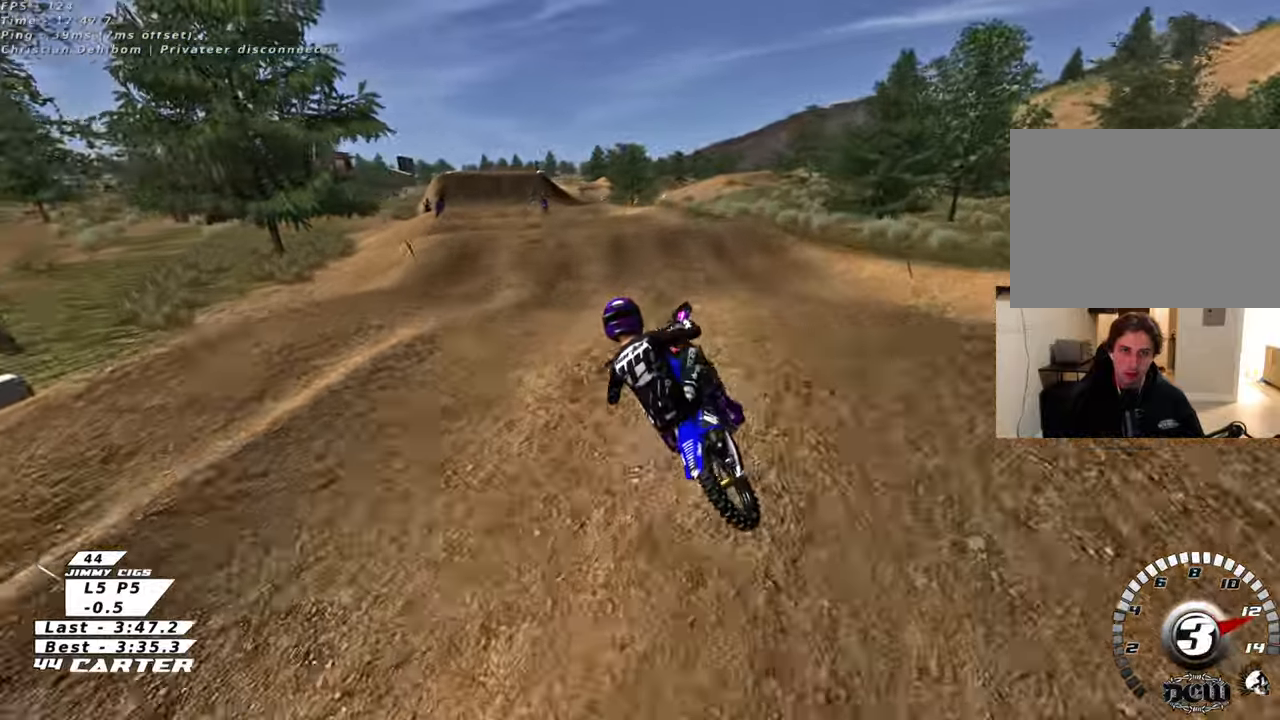
{"buttons": ["X", "L2"], "left_stick": "up-left", "right_stick": "center", "events": [[17, "A", "down"], [17, "left_stick", "up-left"], [117, "A", "up"], [250, "R2", "up"], [250, "left_stick", "up-right"], [433, "L2", "down"], [433, "X", "down"], [483, "left_stick", "up-left"]]}
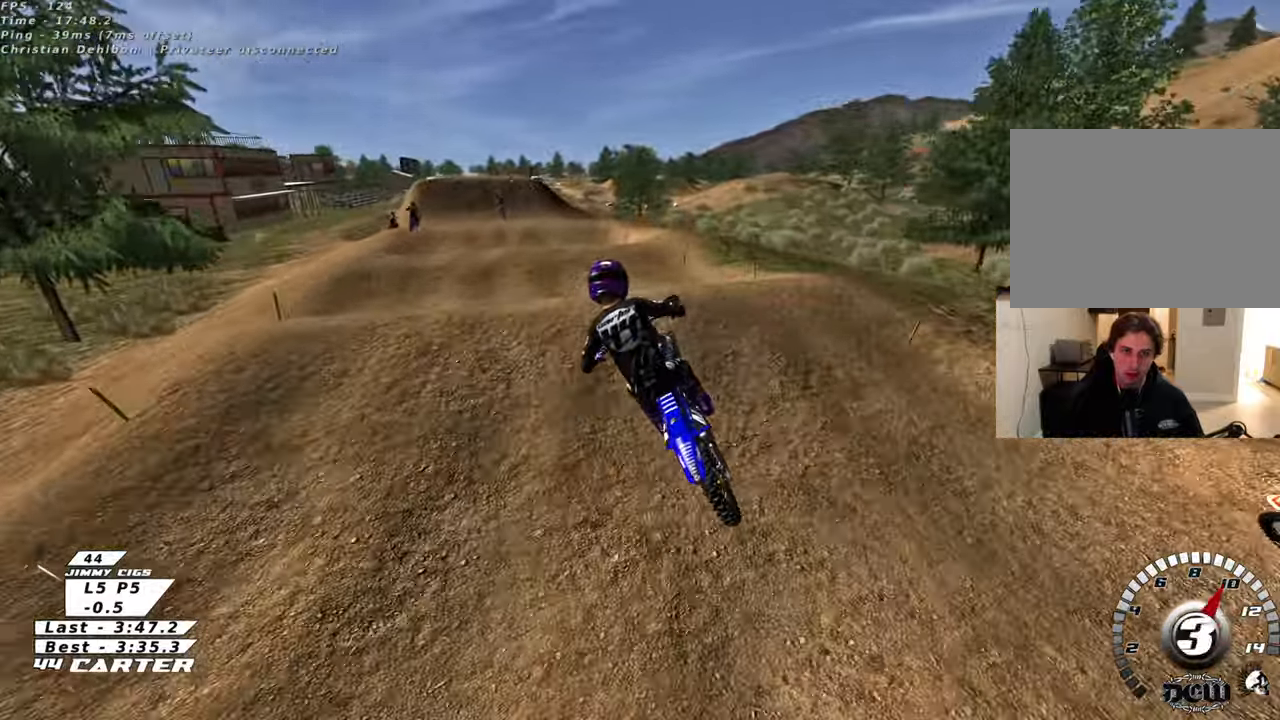
{"buttons": ["R2"], "left_stick": "down", "right_stick": "center", "events": [[17, "X", "up"], [167, "R2", "down"], [167, "left_stick", "center"], [217, "left_stick", "right"], [267, "L2", "up"], [267, "left_stick", "down"], [317, "A", "down"], [433, "A", "up"]]}
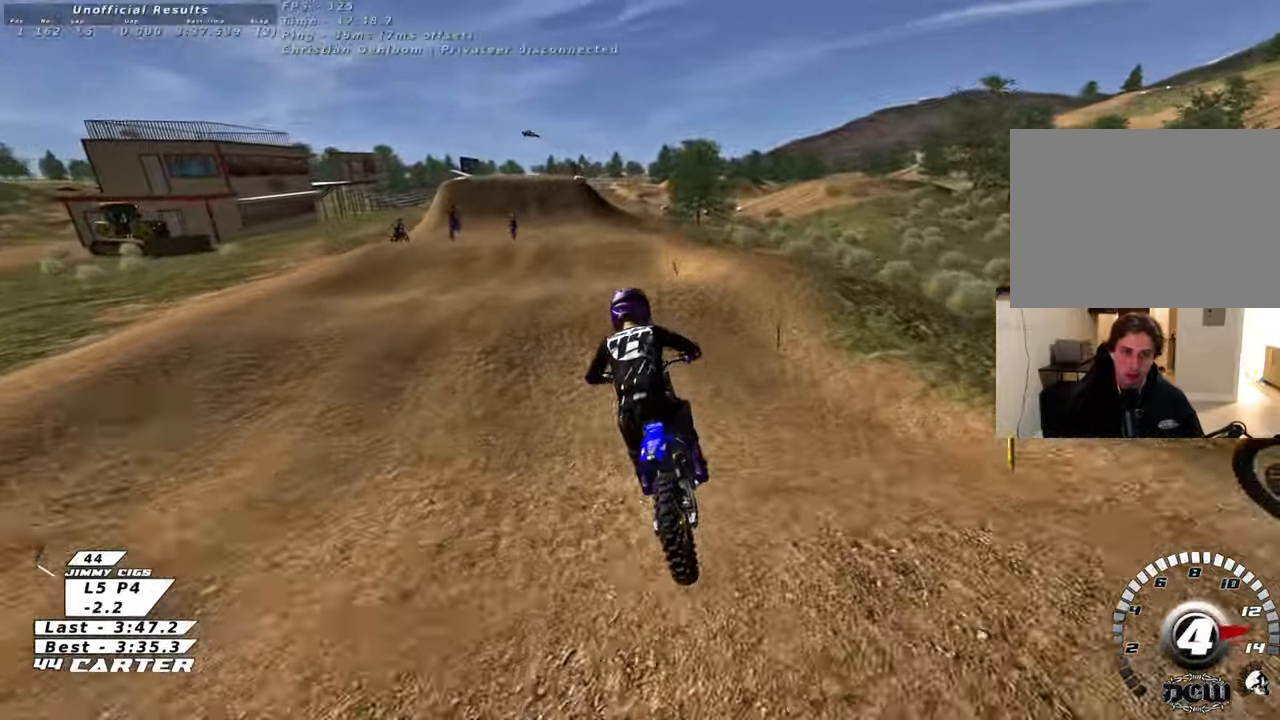
{"buttons": ["R2"], "left_stick": "up", "right_stick": "center", "events": [[17, "A", "down"], [67, "left_stick", "center"], [117, "A", "up"], [150, "left_stick", "up"], [183, "A", "down"], [283, "A", "up"], [350, "A", "down"], [467, "A", "up"]]}
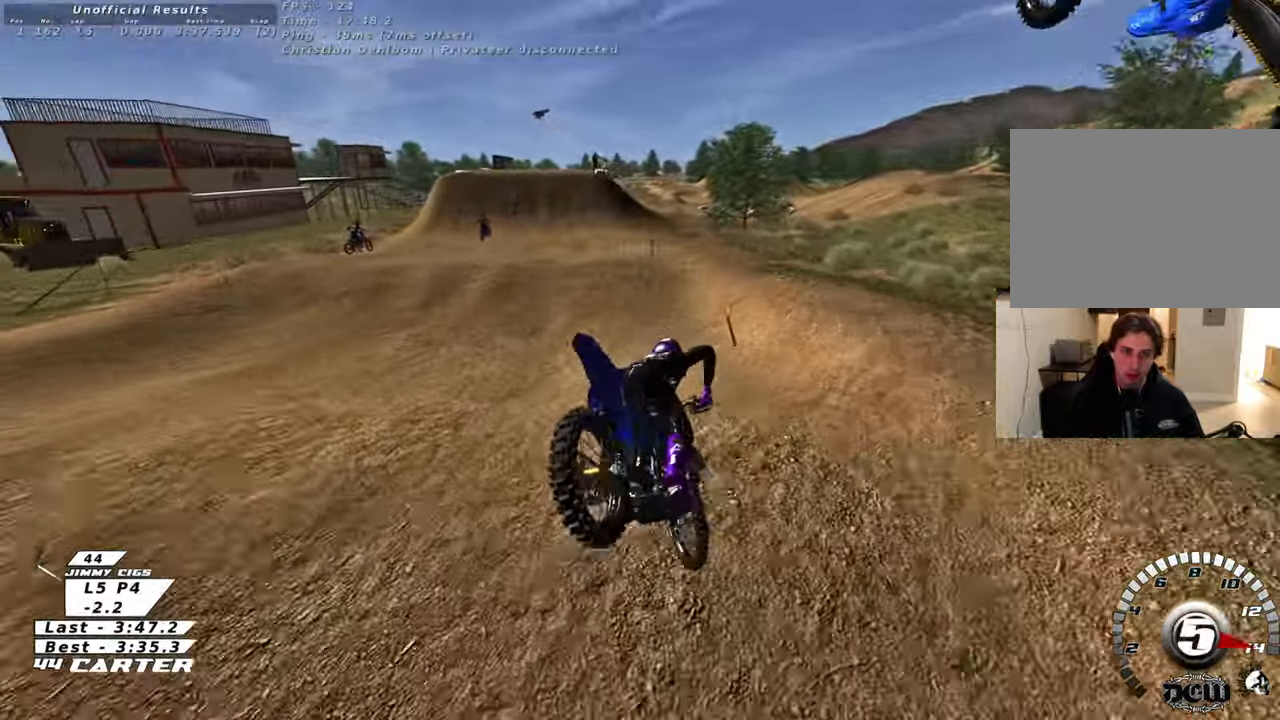
{"buttons": ["L1", "L2", "R3"], "left_stick": "up-left", "right_stick": "left", "events": [[33, "R2", "up"], [67, "left_stick", "center"], [150, "right_stick", "left"], [167, "left_stick", "down-left"], [183, "R3", "down"], [200, "L1", "down"], [267, "left_stick", "up-left"], [483, "L2", "down"]]}
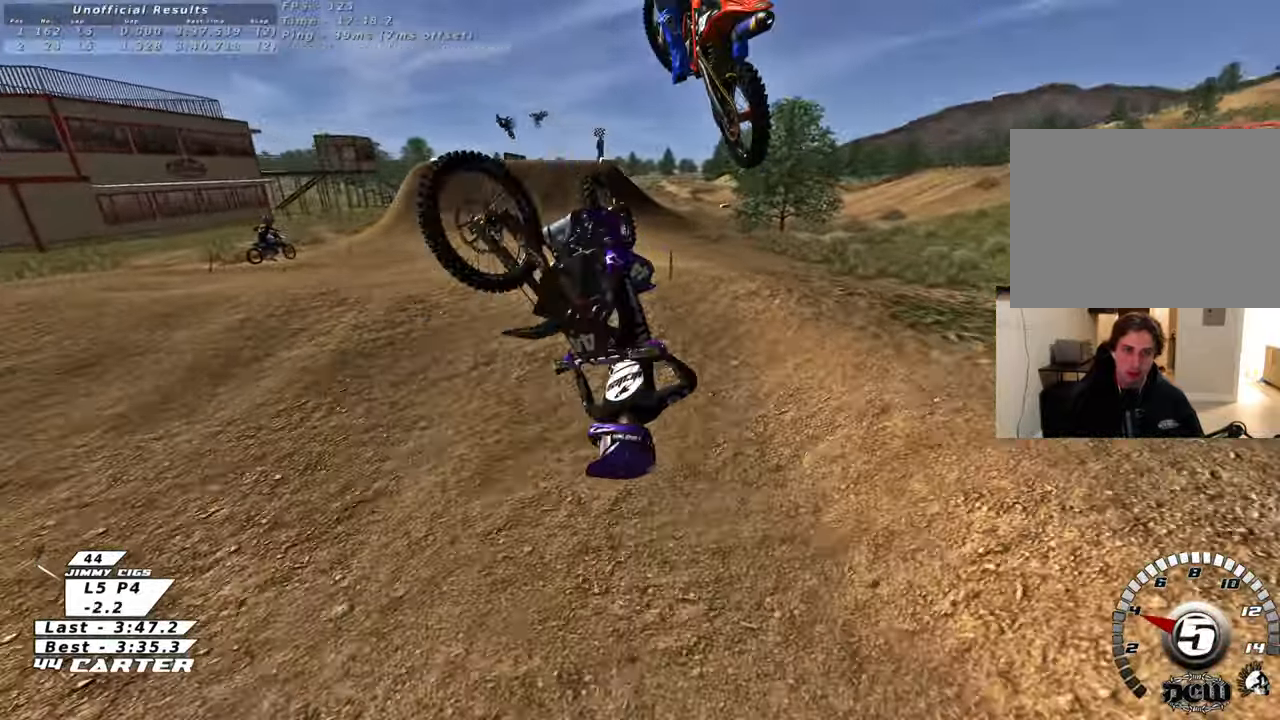
{"buttons": ["L1", "L2", "R3"], "left_stick": "right", "right_stick": "up-left", "events": [[83, "left_stick", "up"], [133, "right_stick", "up-left"], [217, "left_stick", "up-right"], [350, "left_stick", "right"]]}
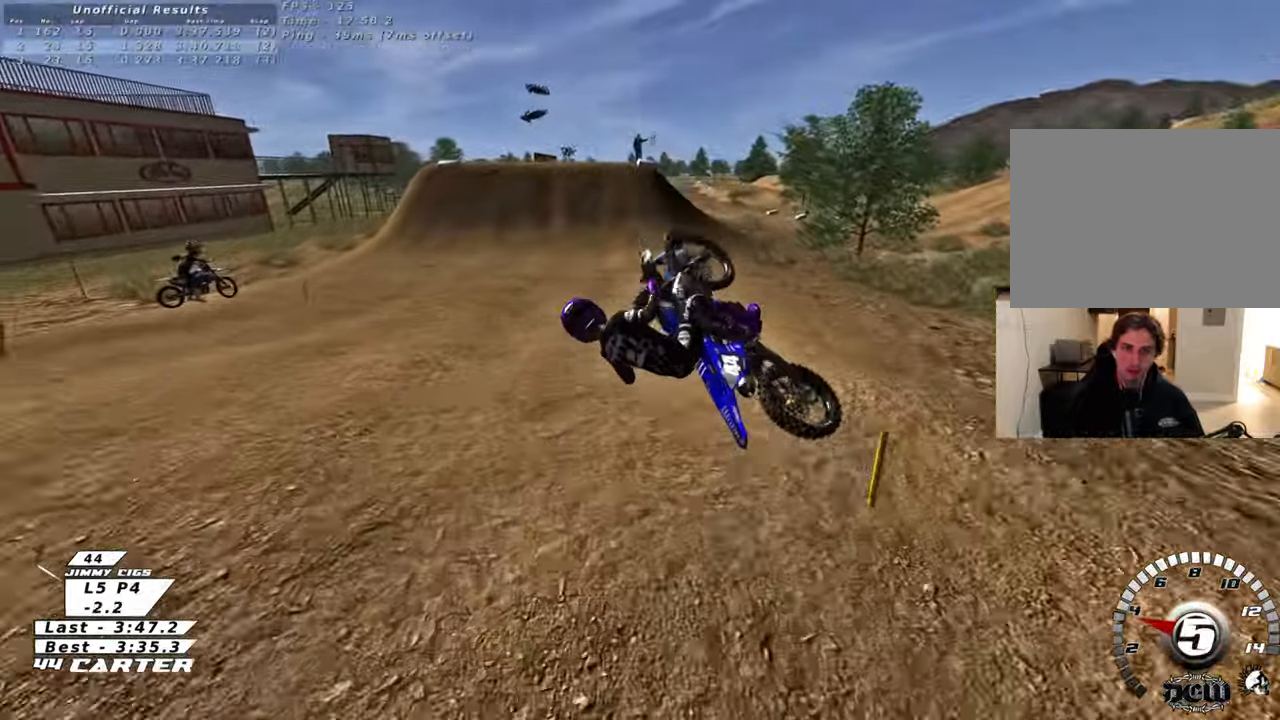
{"buttons": ["A", "R2"], "left_stick": "up", "right_stick": "center", "events": [[33, "L1", "up"], [33, "L2", "up"], [50, "R2", "down"], [100, "R3", "up"], [183, "right_stick", "center"], [200, "left_stick", "up"], [267, "A", "down"], [383, "A", "up"], [450, "A", "down"]]}
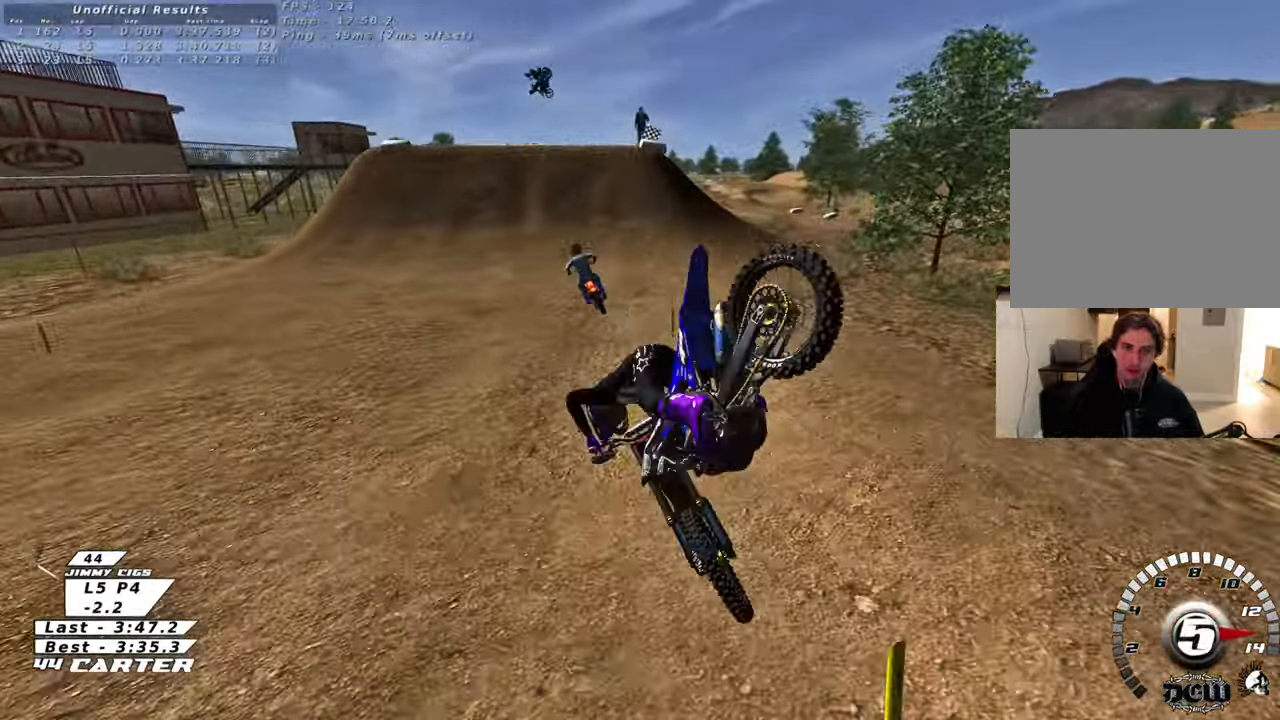
{"buttons": ["X"], "left_stick": "center", "right_stick": "center", "events": [[67, "A", "up"], [133, "A", "down"], [233, "A", "up"], [317, "R2", "up"], [467, "X", "down"], [467, "left_stick", "center"]]}
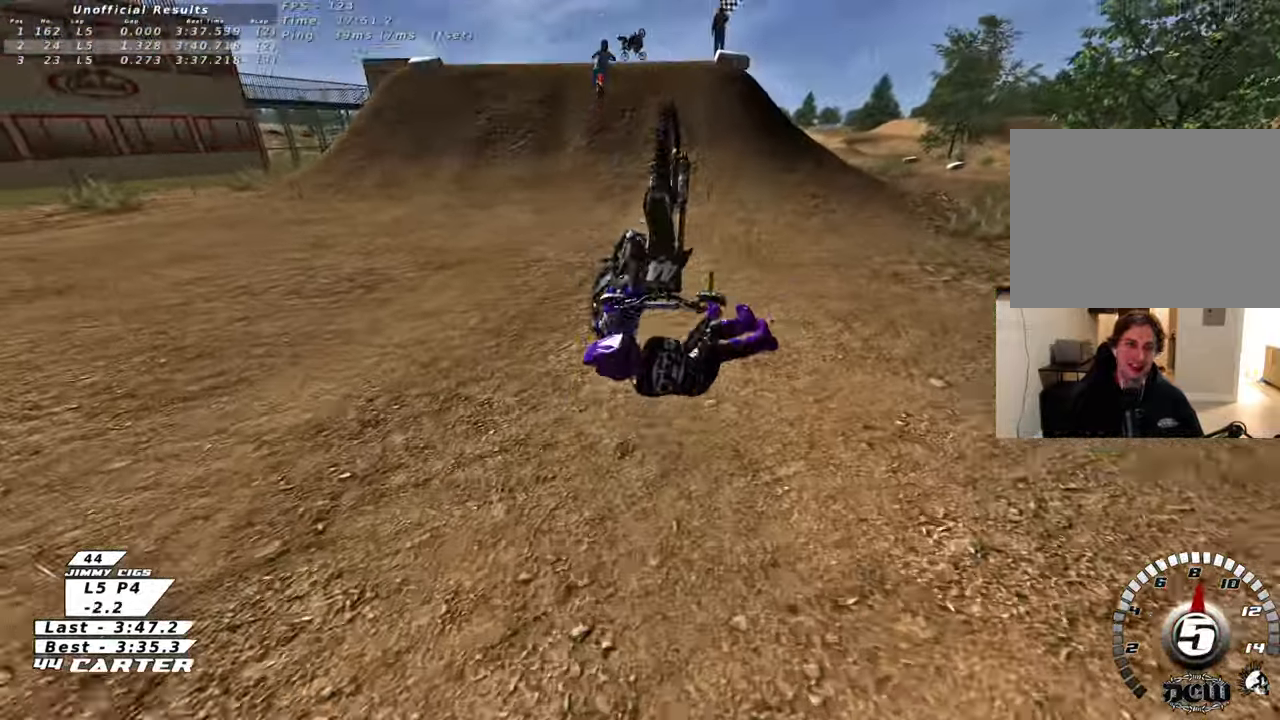
{"buttons": [], "left_stick": "center", "right_stick": "center", "events": [[67, "X", "up"]]}
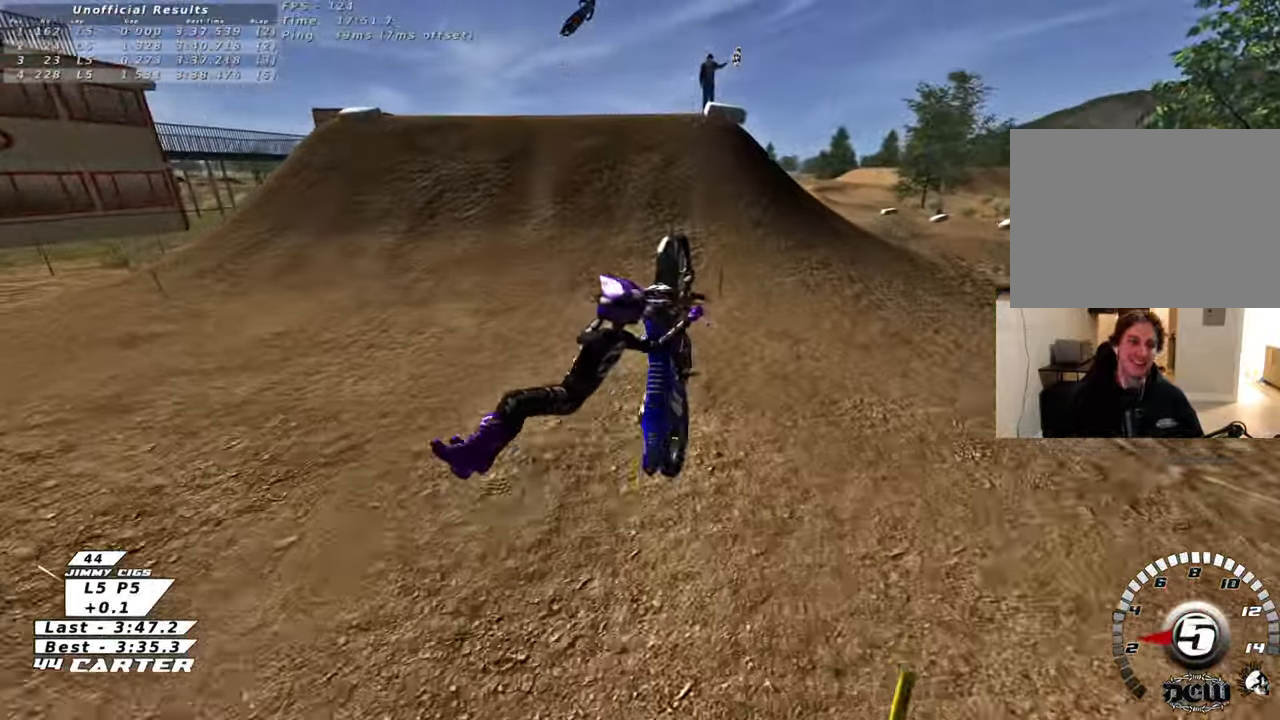
{"buttons": [], "left_stick": "center", "right_stick": "center", "events": []}
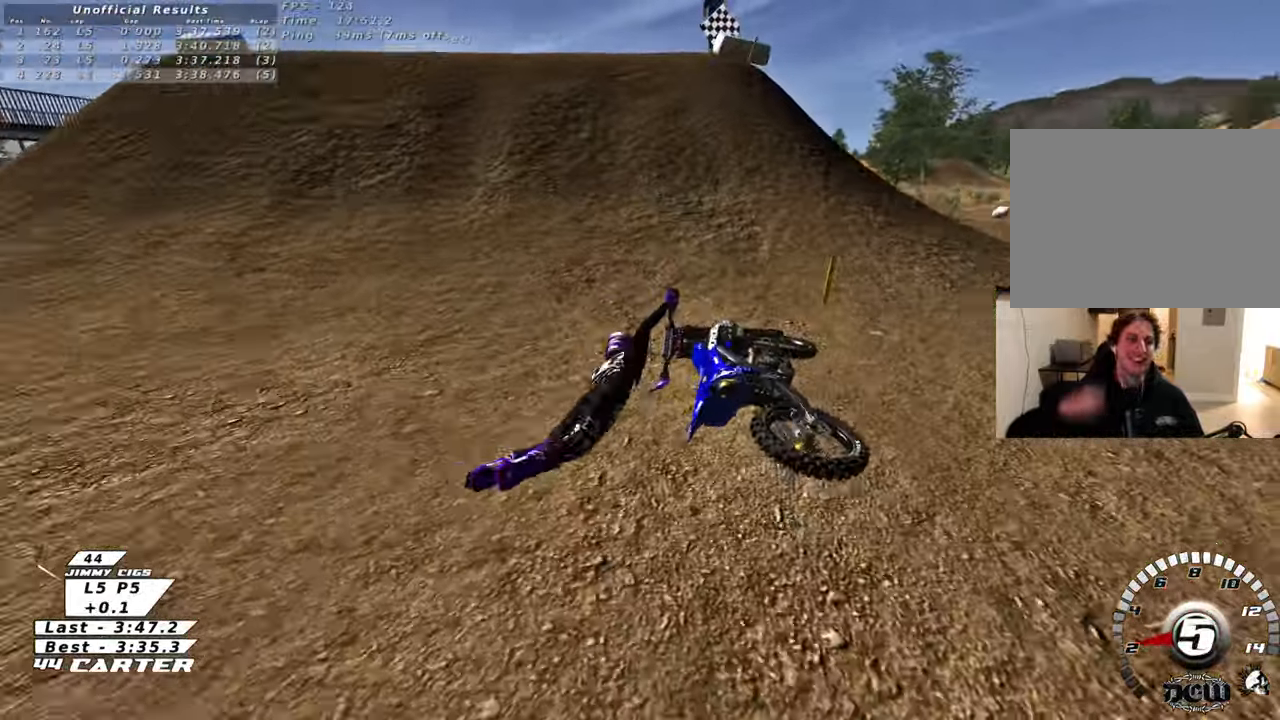
{"buttons": [], "left_stick": "center", "right_stick": "center", "events": []}
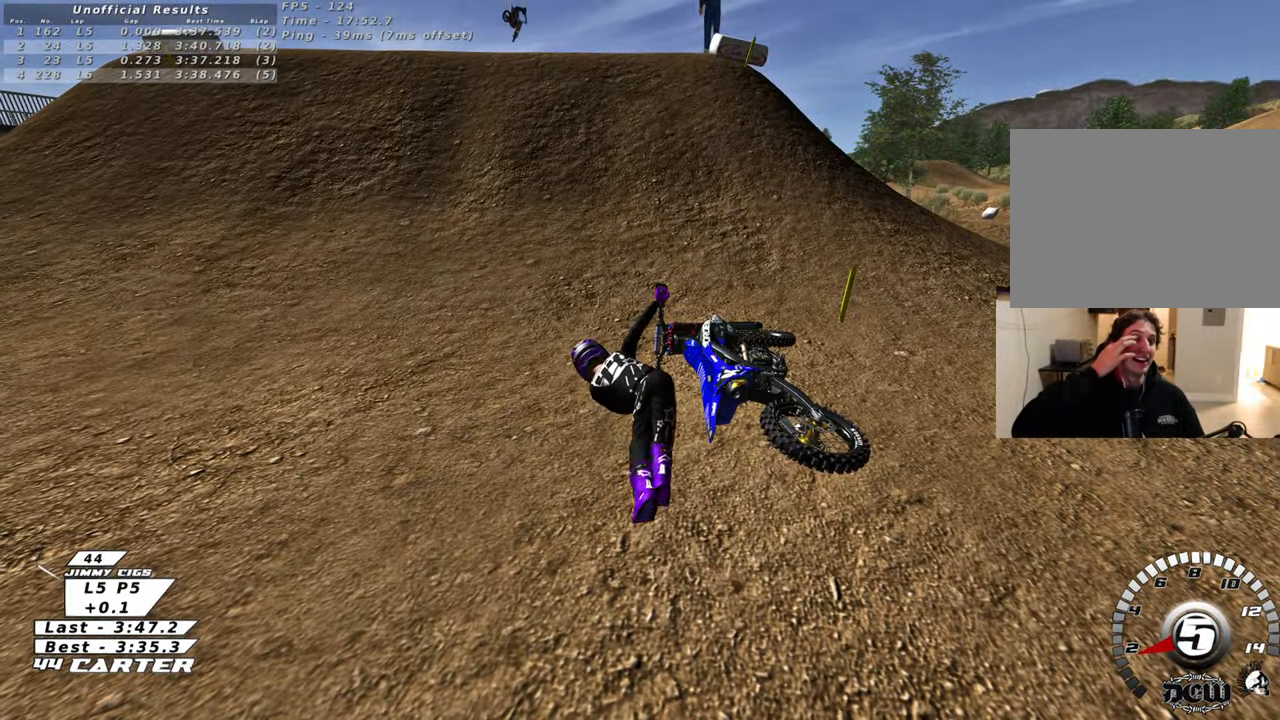
{"buttons": [], "left_stick": "center", "right_stick": "center", "events": []}
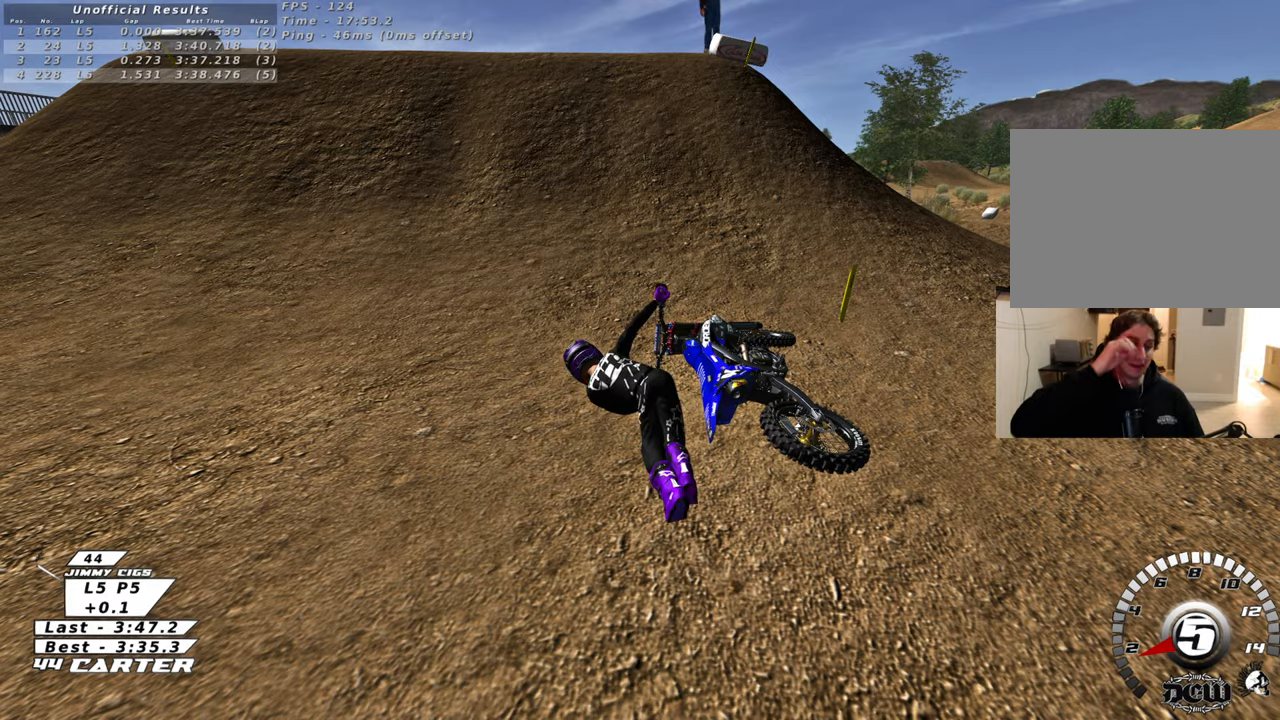
{"buttons": [], "left_stick": "center", "right_stick": "center", "events": []}
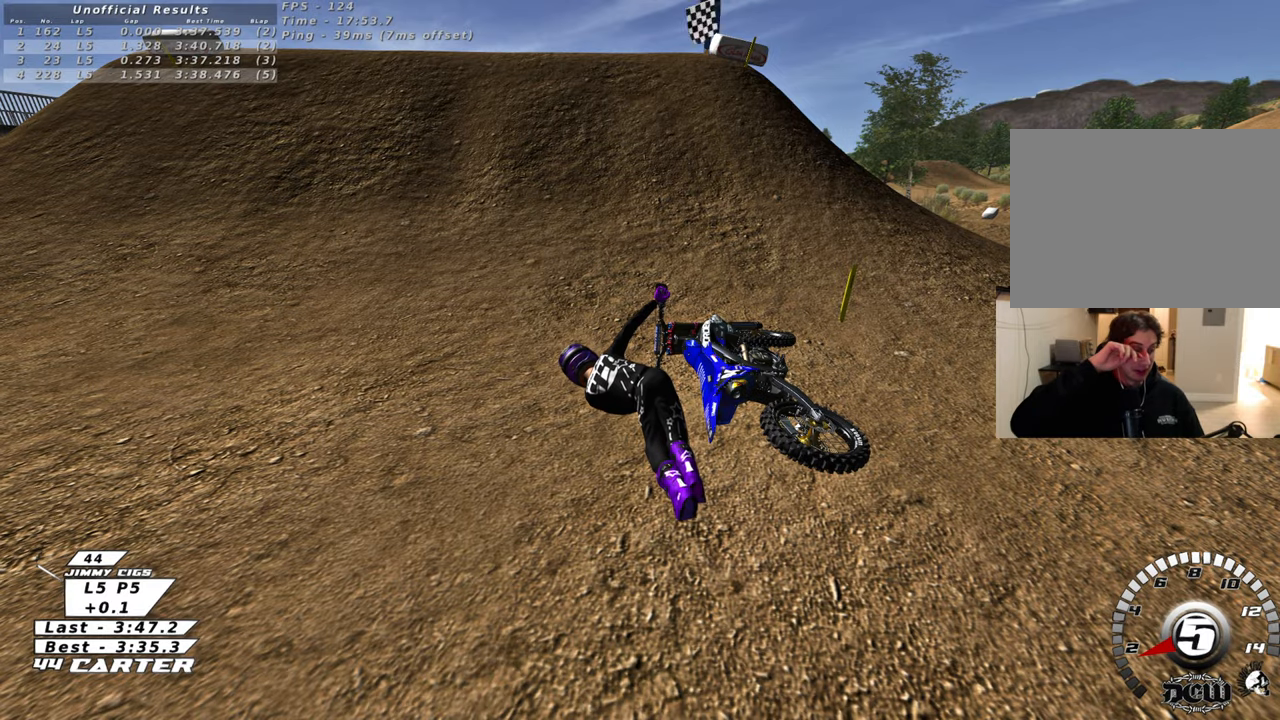
{"buttons": [], "left_stick": "center", "right_stick": "center", "events": []}
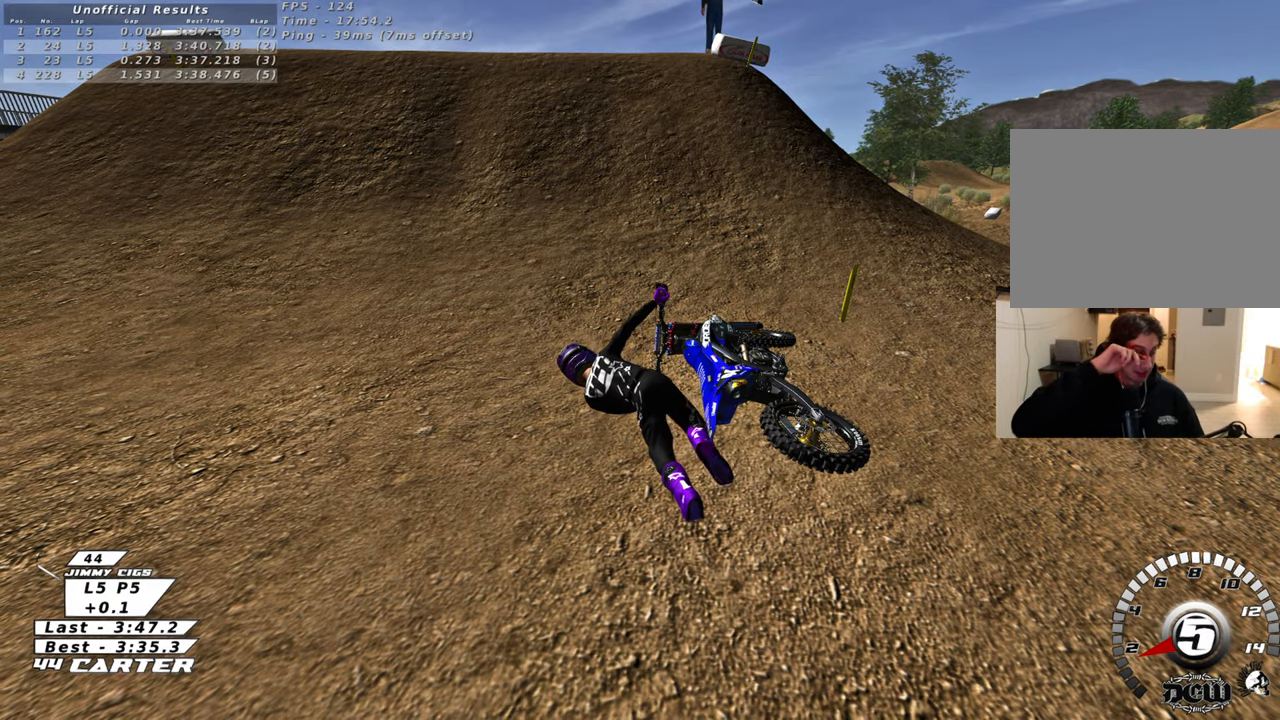
{"buttons": [], "left_stick": "center", "right_stick": "center", "events": []}
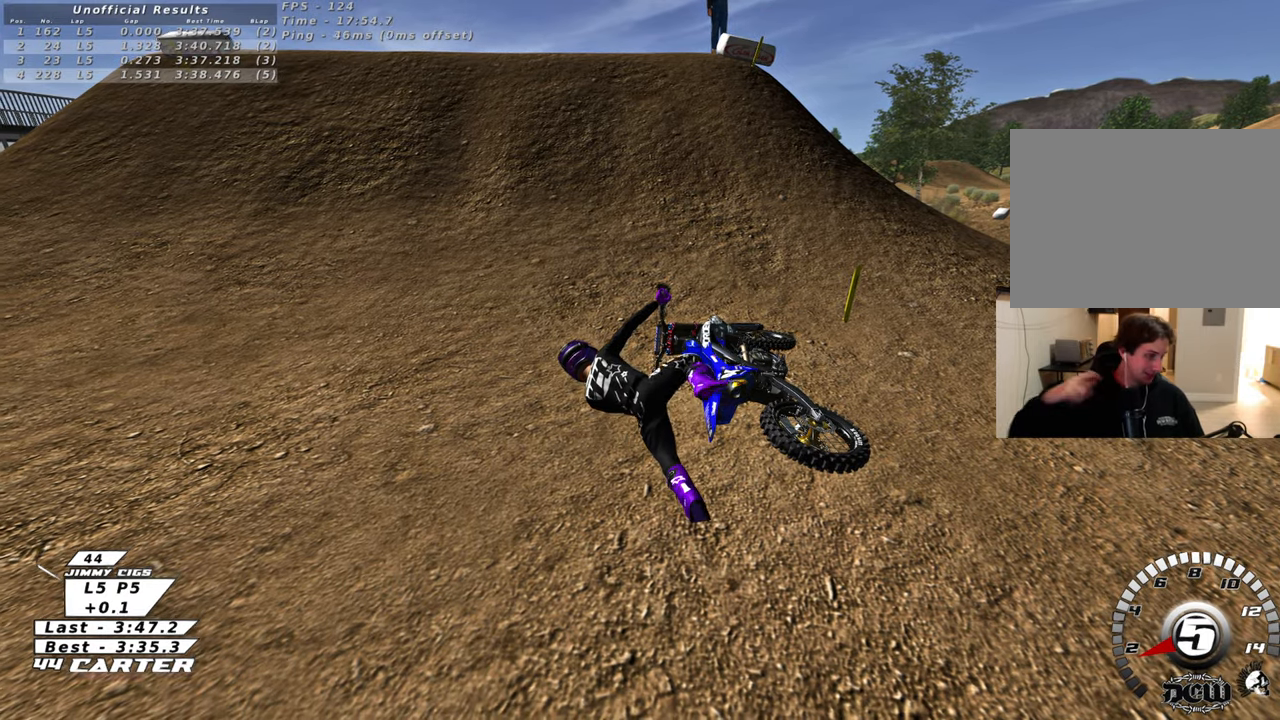
{"buttons": [], "left_stick": "center", "right_stick": "center", "events": []}
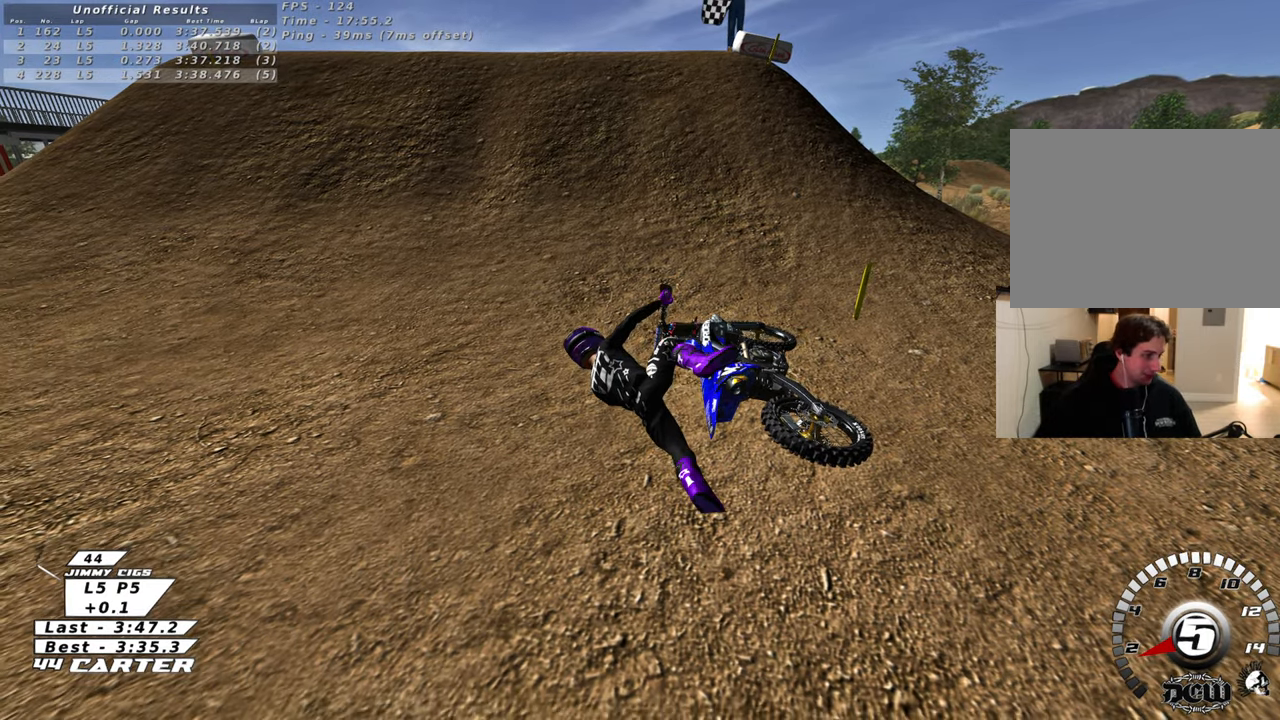
{"buttons": [], "left_stick": "center", "right_stick": "center", "events": []}
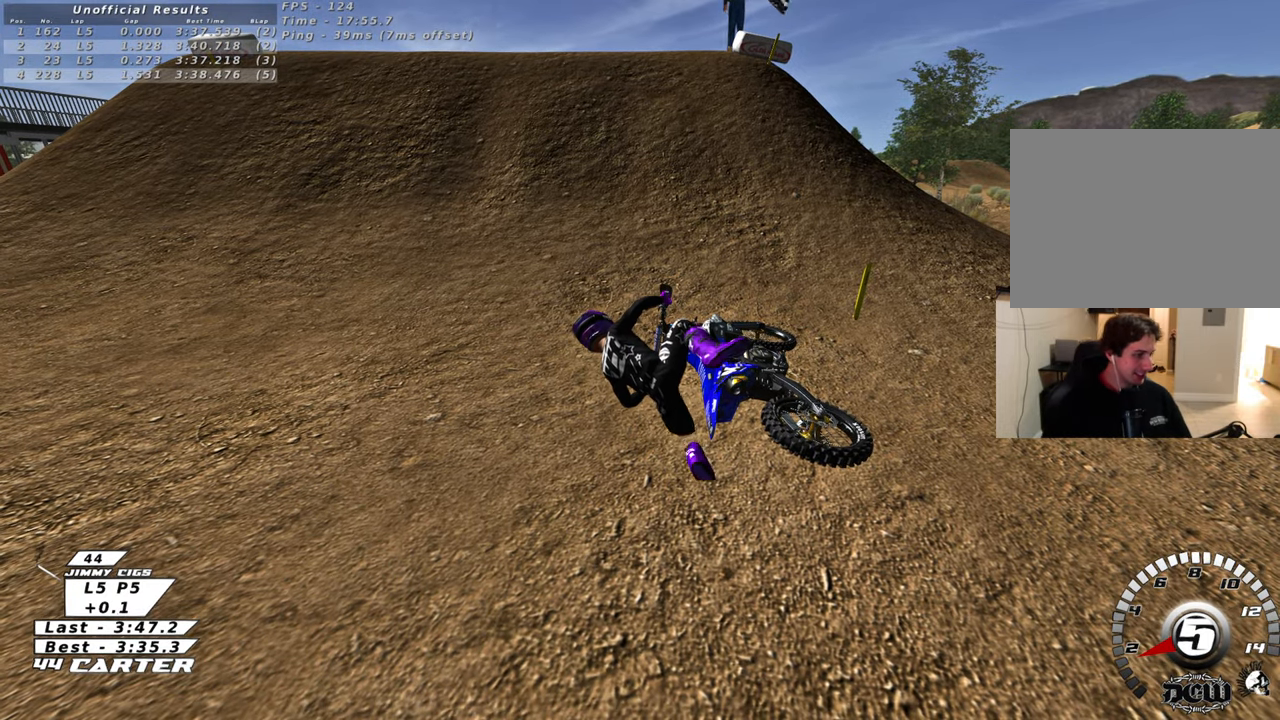
{"buttons": ["B"], "left_stick": "right", "right_stick": "center", "events": [[200, "B", "down"], [200, "left_stick", "right"]]}
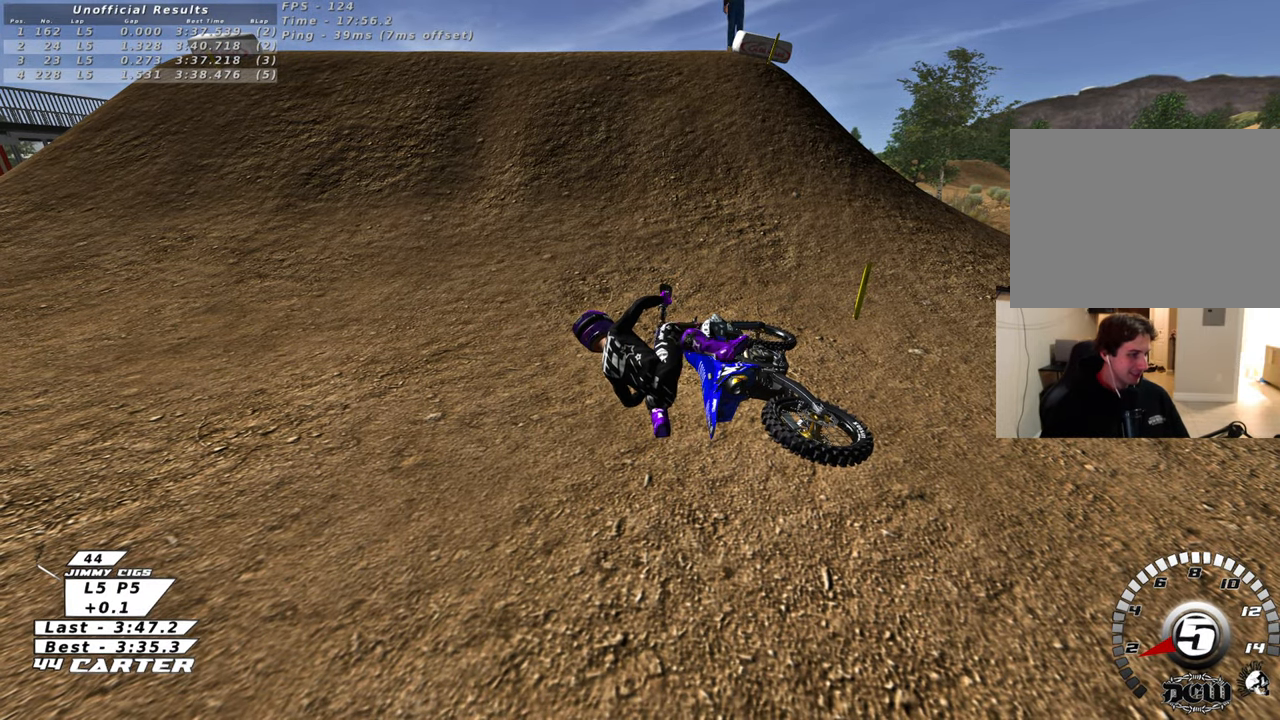
{"buttons": ["B", "R1", "R2"], "left_stick": "right", "right_stick": "center", "events": [[350, "R2", "down"], [367, "R1", "down"]]}
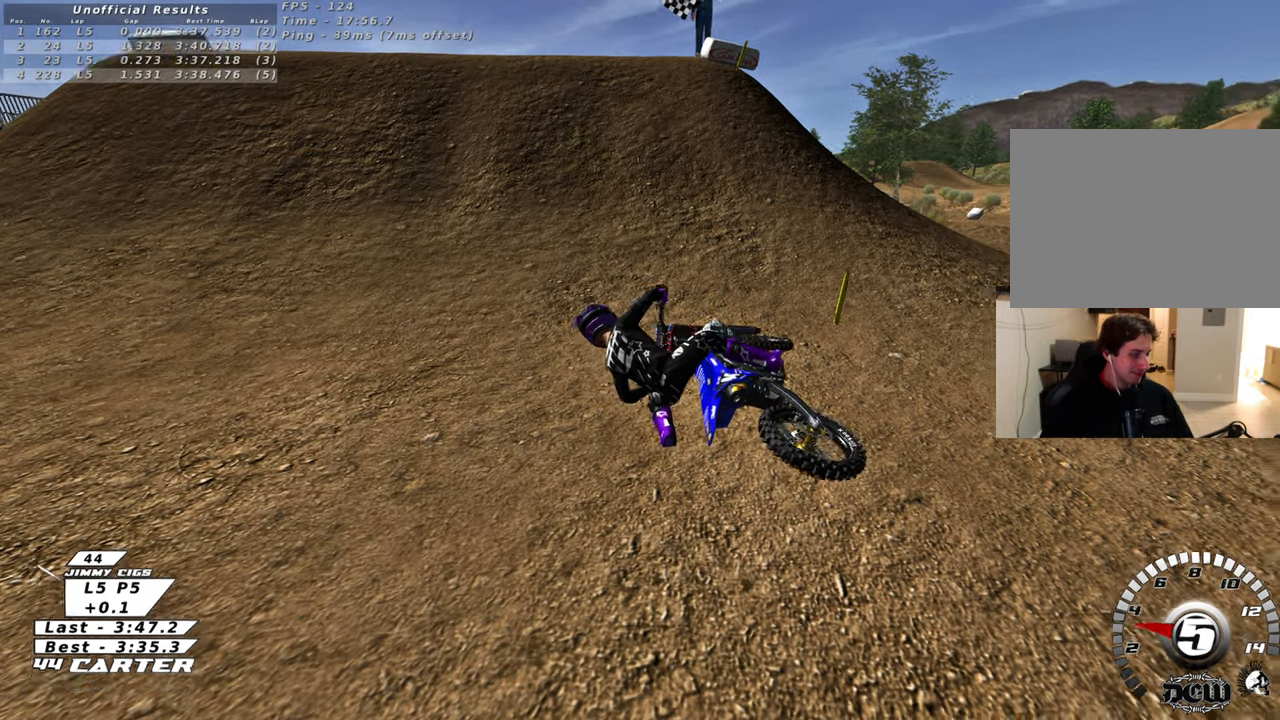
{"buttons": ["B", "R1", "R2"], "left_stick": "right", "right_stick": "center", "events": []}
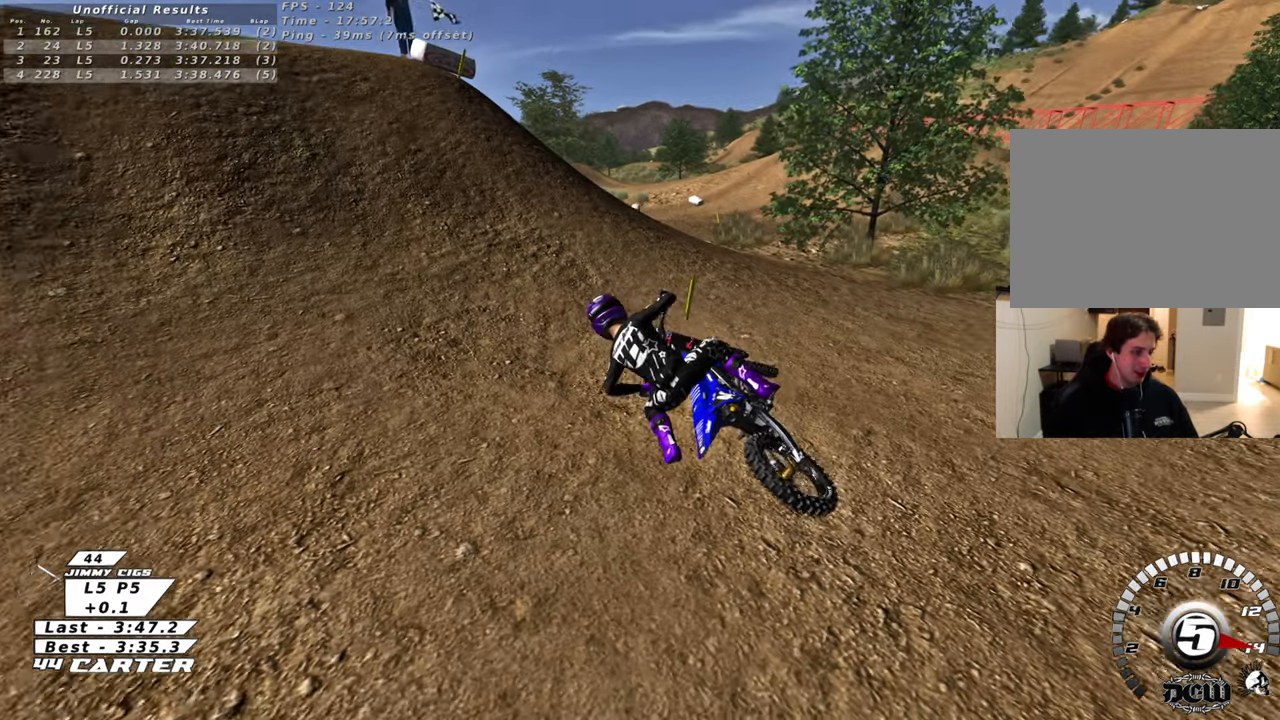
{"buttons": ["R2"], "left_stick": "down", "right_stick": "center", "events": [[83, "B", "up"], [83, "left_stick", "center"], [233, "X", "down"], [333, "X", "up"], [350, "R1", "up"], [383, "left_stick", "down"], [417, "X", "down"], [500, "X", "up"]]}
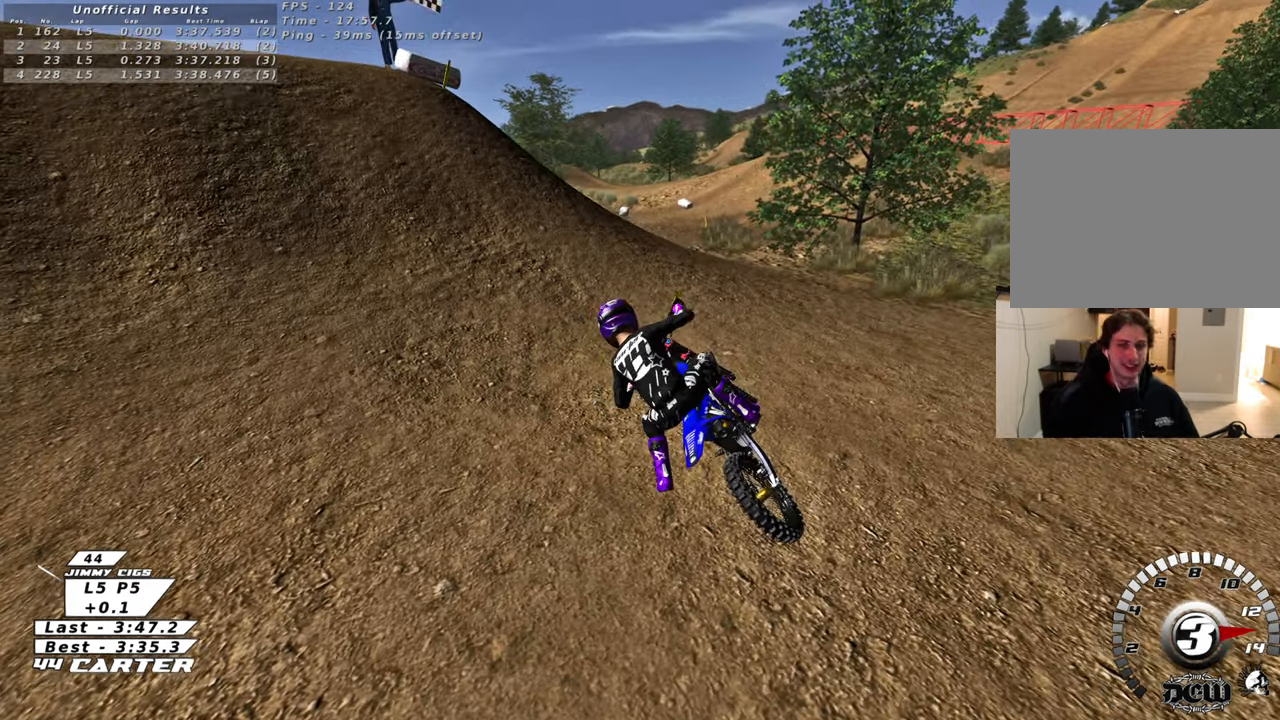
{"buttons": ["R2", "R3"], "left_stick": "up-right", "right_stick": "center", "events": [[33, "left_stick", "center"], [83, "X", "down"], [183, "X", "up"], [250, "X", "down"], [267, "left_stick", "right"], [333, "X", "up"], [333, "left_stick", "up-right"], [500, "R3", "down"]]}
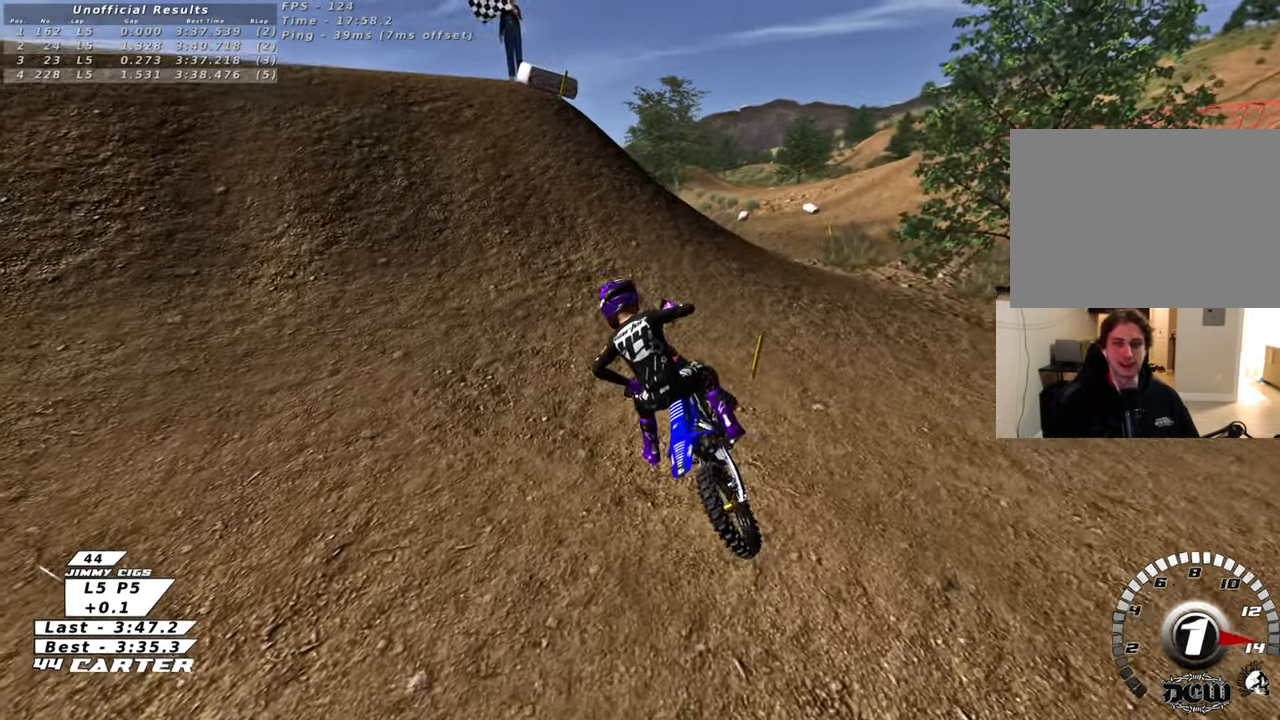
{"buttons": ["R2", "R3"], "left_stick": "up-right", "right_stick": "center", "events": []}